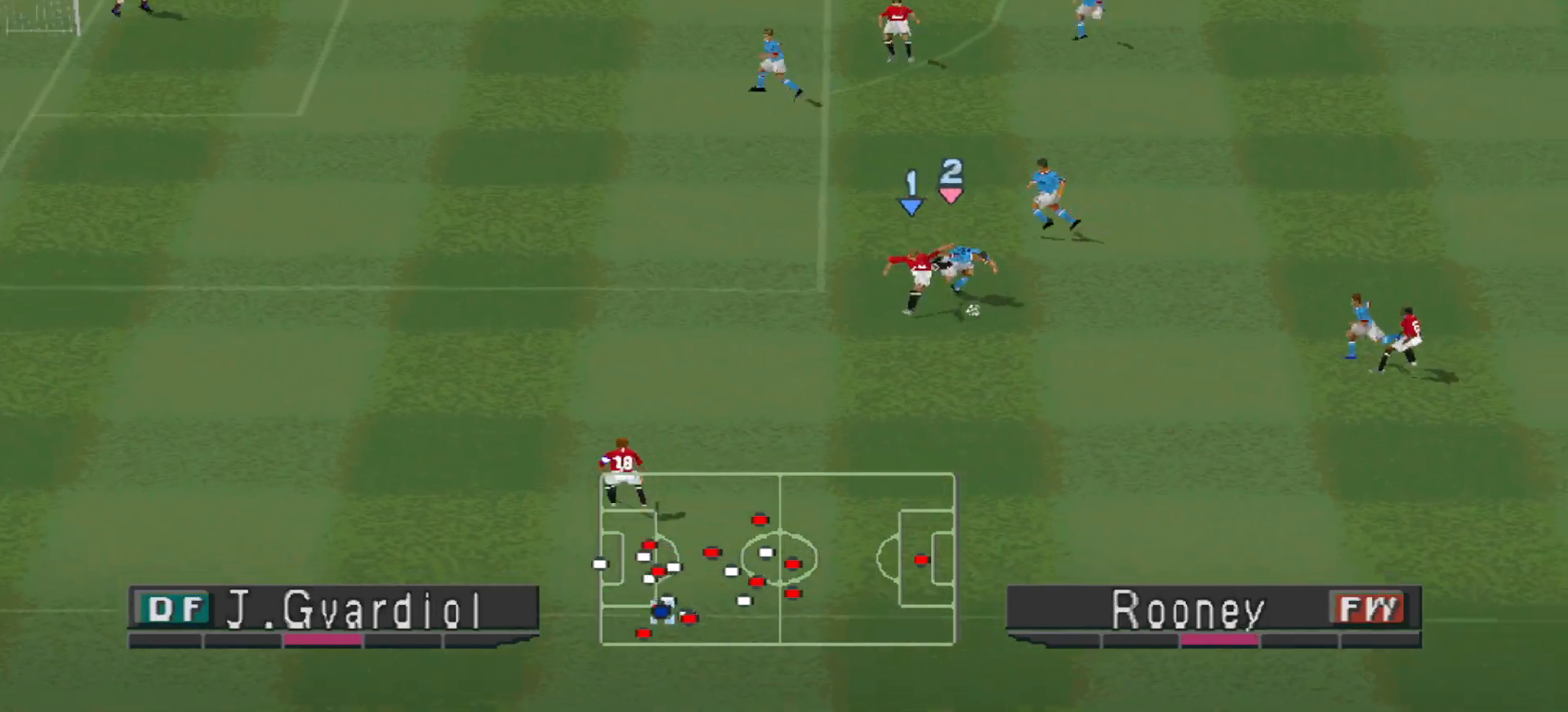
Gameplay with a controller (PlayStation layout); each line is a JSON object with the inputs held at the frame after it. "events" lists button and stick changes between this image and that frame as [ms after this image, input, new state], when the widget could be followed in between. Not read: left_stick right_stick.
{"buttons": ["CROSS", "SQUARE", "R1"], "events": [[200, "DPAD_LEFT", "down"], [333, "L1", "down"], [333, "R1", "down"], [400, "CROSS", "down"], [467, "DPAD_DOWN", "up"], [467, "DPAD_LEFT", "up"], [467, "L1", "up"], [467, "SQUARE", "down"]]}
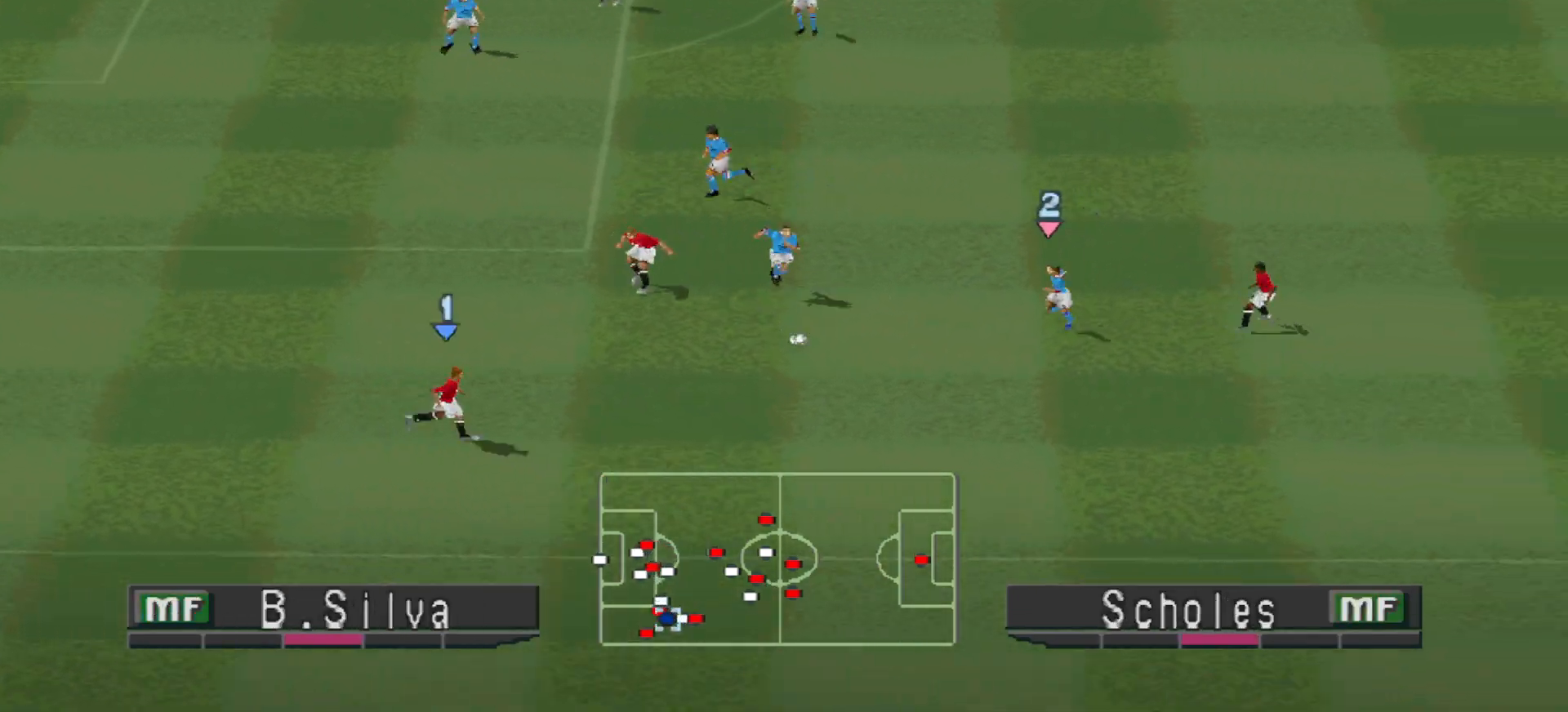
{"buttons": ["CROSS", "SQUARE", "R1"], "events": []}
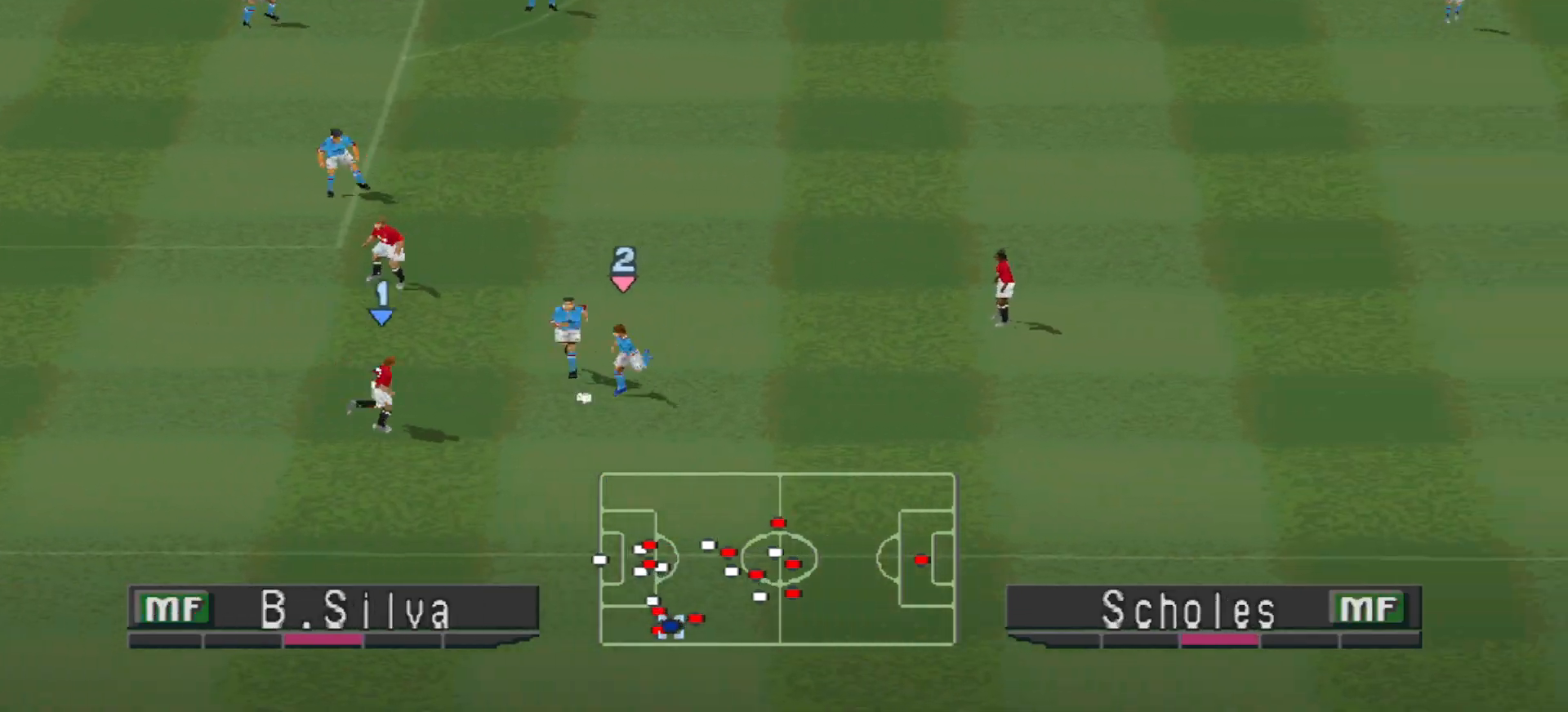
{"buttons": ["CROSS", "SQUARE", "R1"], "events": []}
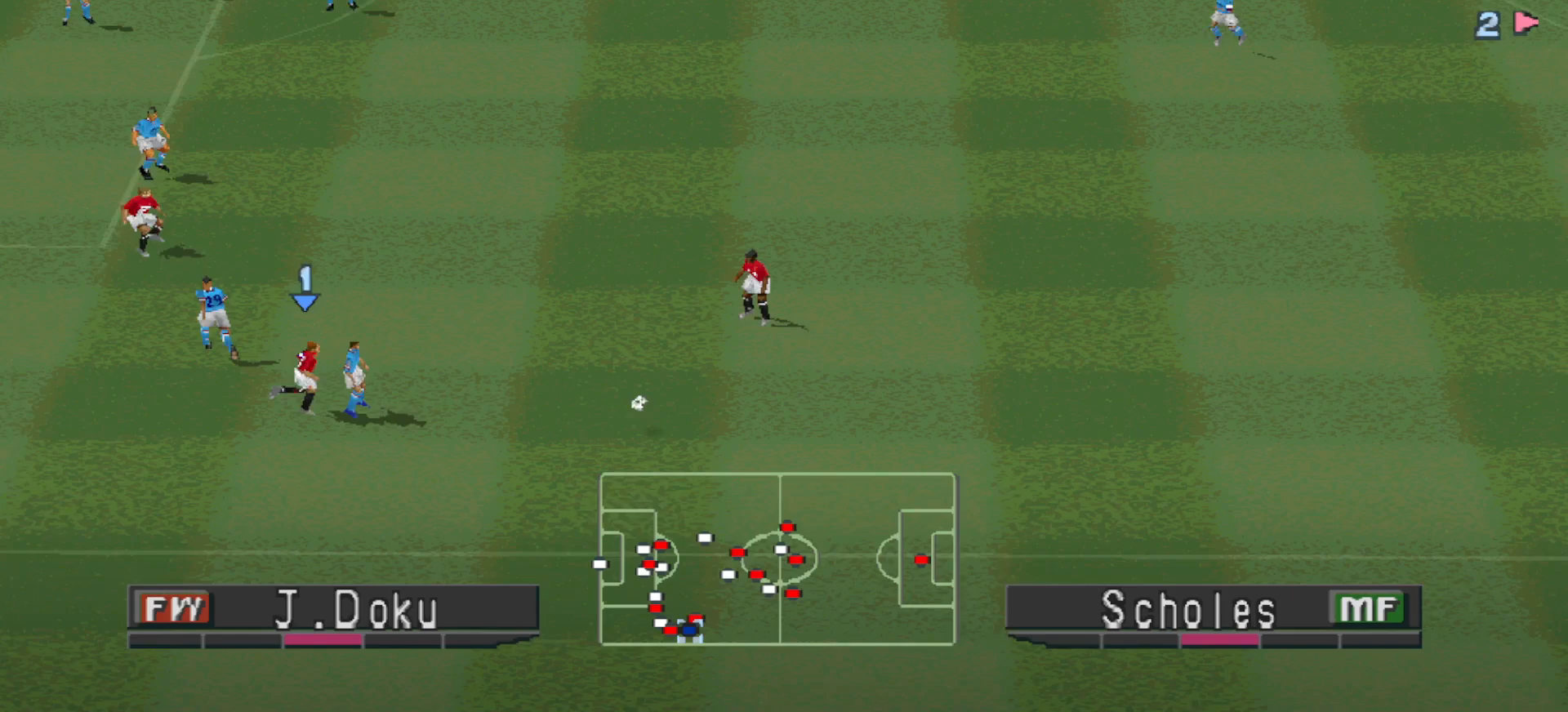
{"buttons": ["CROSS", "R1"], "events": [[67, "L1", "down"], [200, "L1", "up"], [333, "SQUARE", "up"]]}
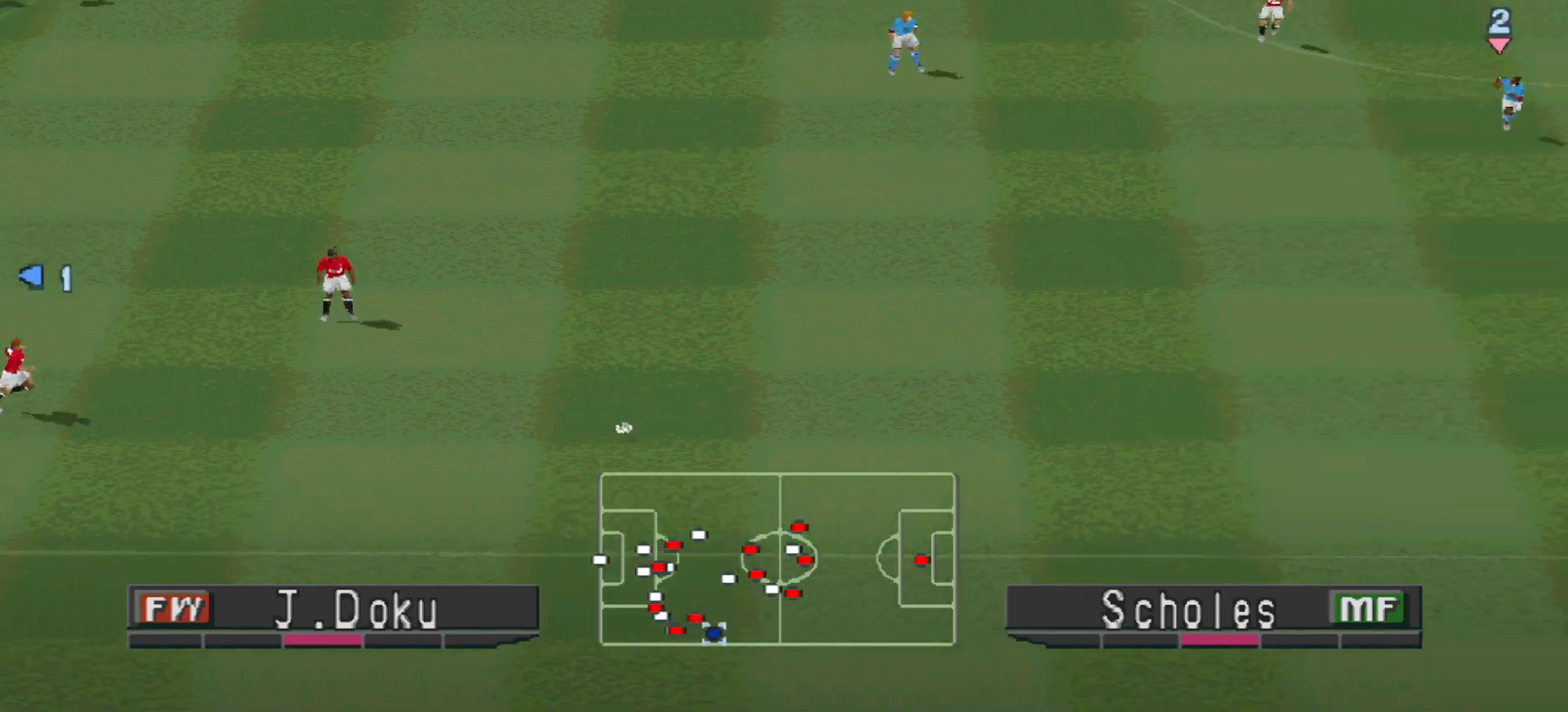
{"buttons": ["CROSS", "R1"], "events": []}
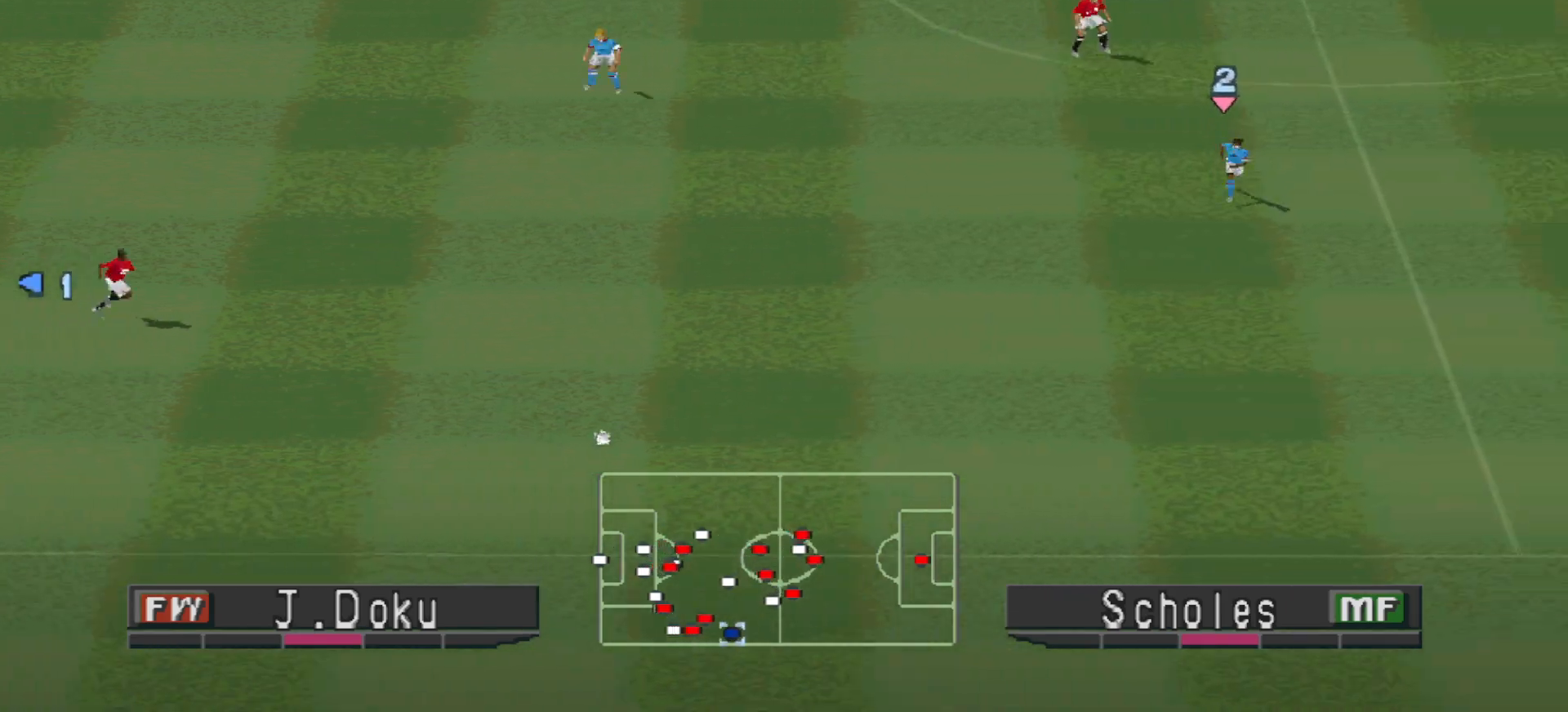
{"buttons": ["CROSS", "R1"], "events": [[67, "L1", "down"], [167, "L1", "up"]]}
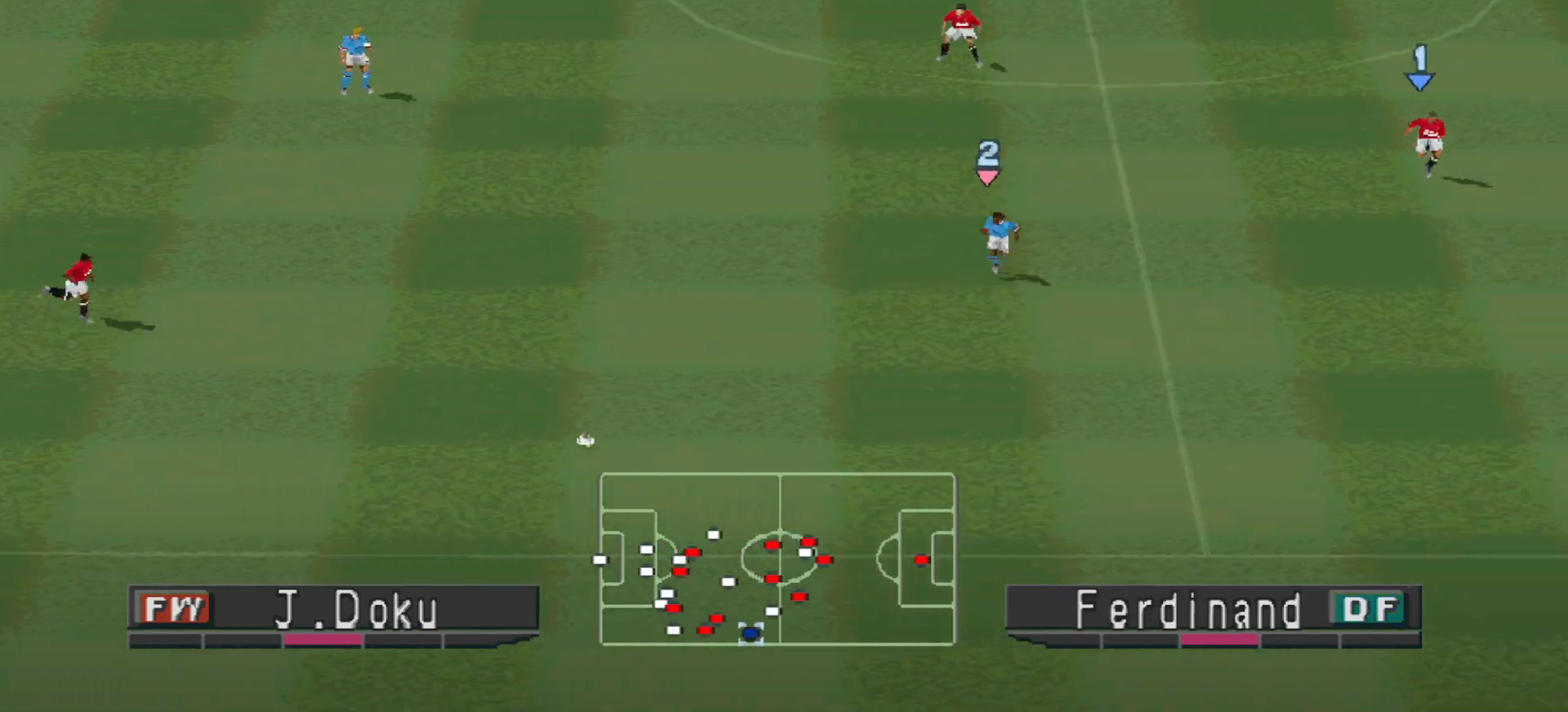
{"buttons": ["CROSS", "R1"], "events": []}
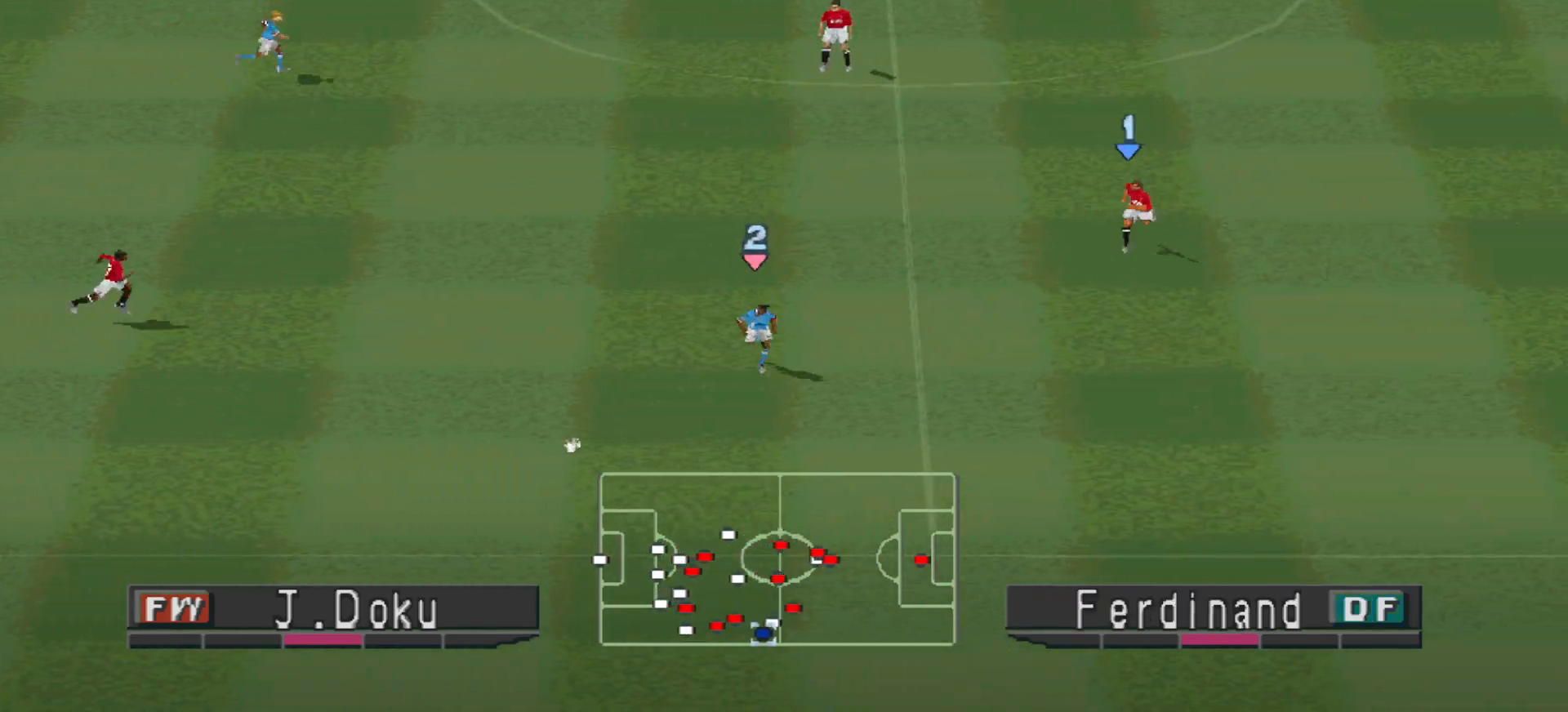
{"buttons": ["CROSS", "R1"], "events": []}
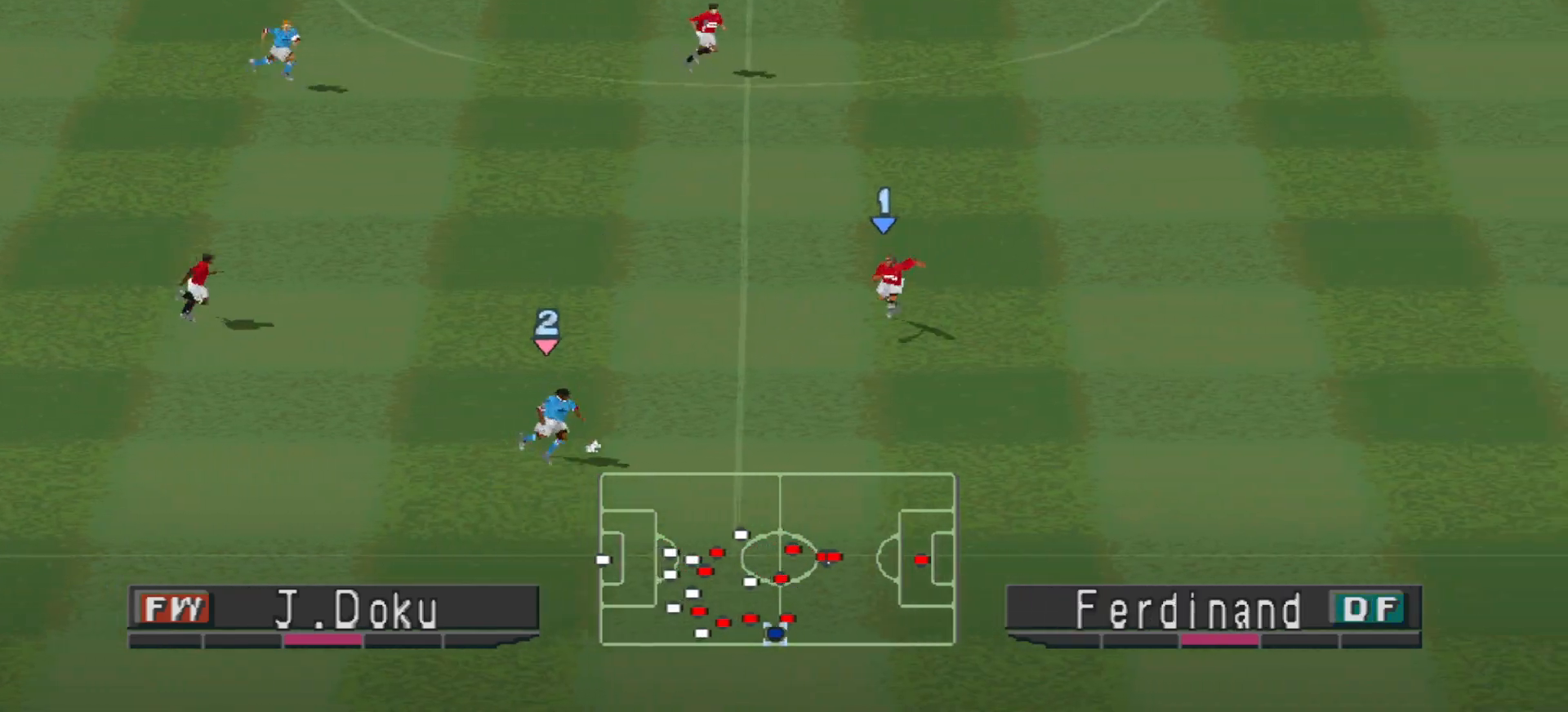
{"buttons": ["CROSS", "R1"], "events": []}
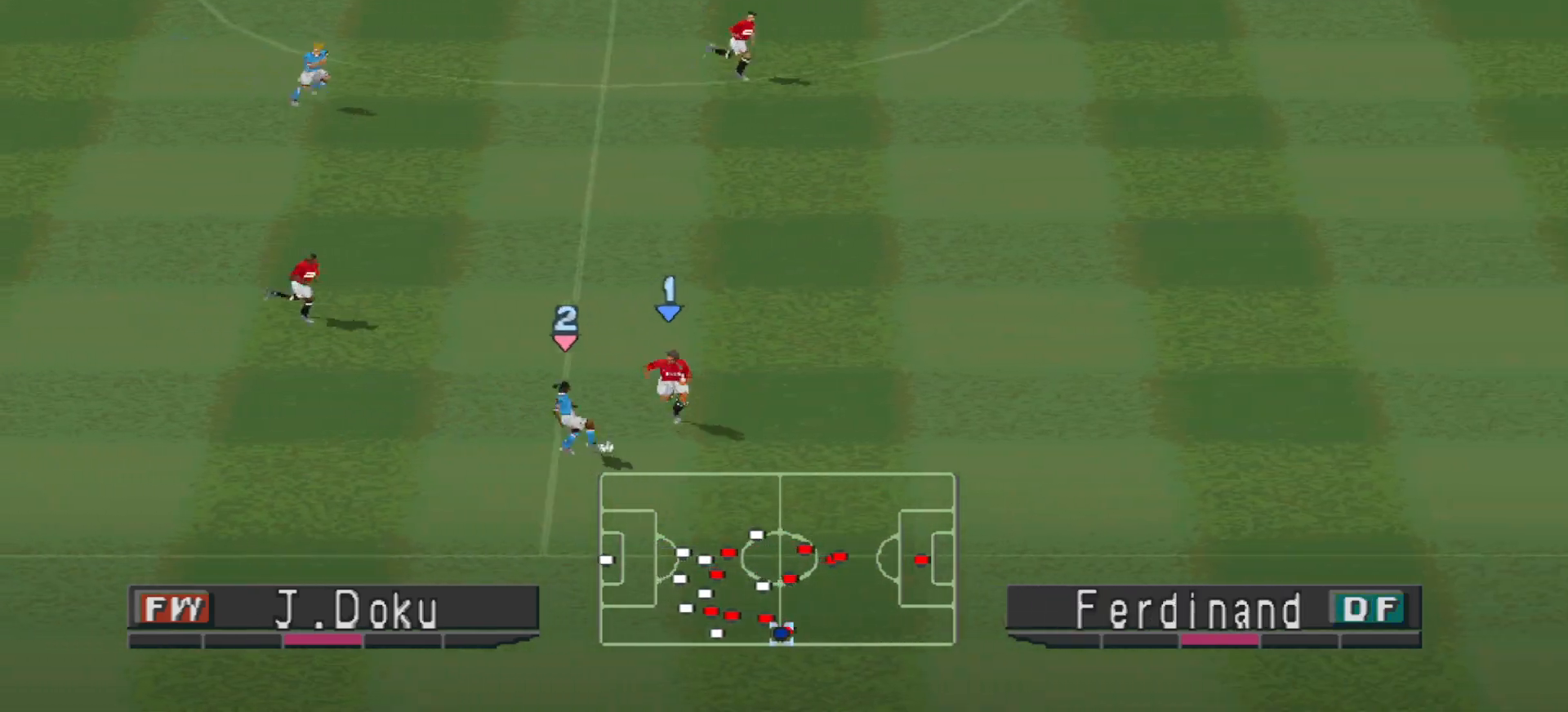
{"buttons": ["R1", "DPAD_LEFT"], "events": [[167, "L1", "down"], [233, "L1", "up"], [500, "CROSS", "up"], [500, "DPAD_LEFT", "down"]]}
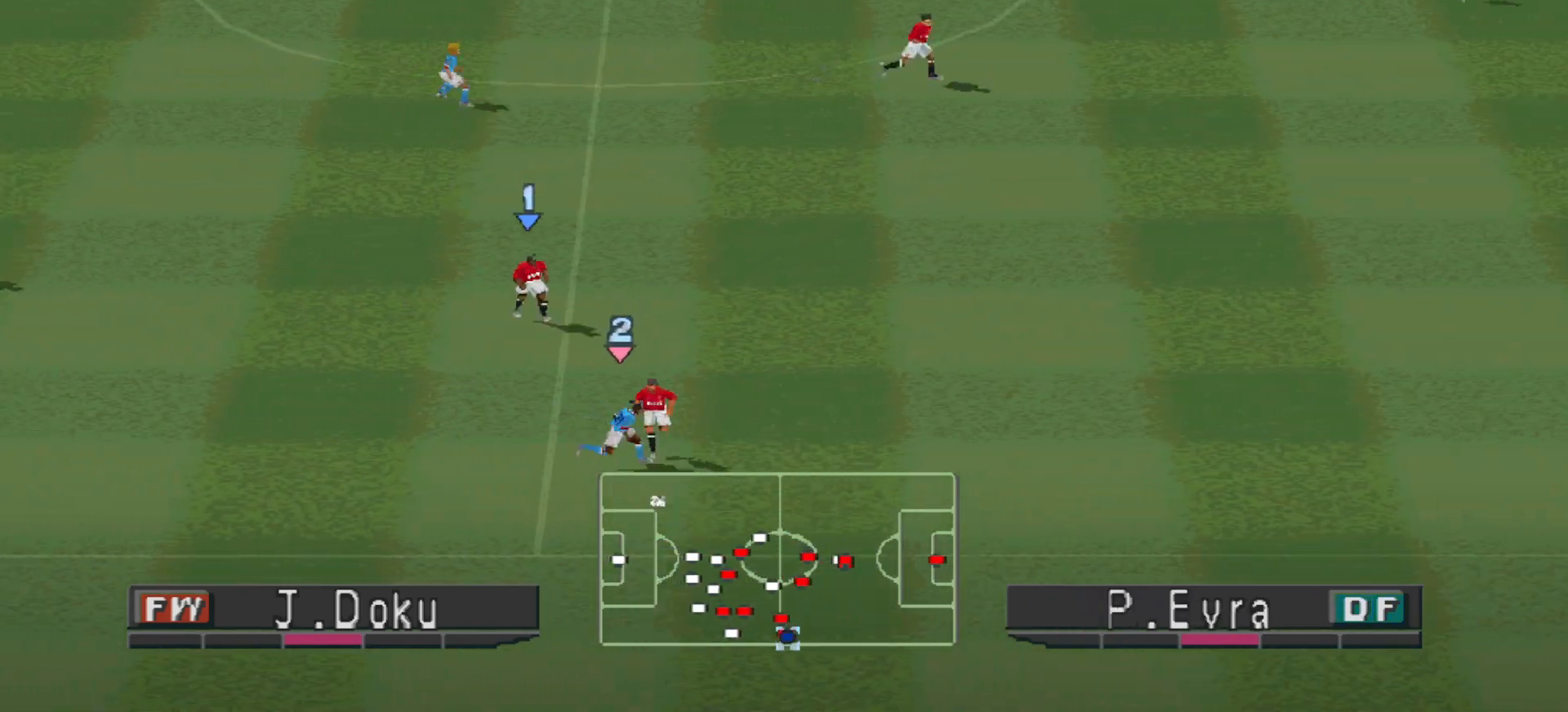
{"buttons": ["CROSS", "DPAD_LEFT"], "events": [[67, "R1", "up"], [100, "CROSS", "down"], [200, "CROSS", "up"], [200, "DPAD_UP", "down"], [267, "CROSS", "down"], [333, "CROSS", "up"], [367, "CROSS", "down"], [433, "CROSS", "up"], [500, "CROSS", "down"], [500, "DPAD_UP", "up"]]}
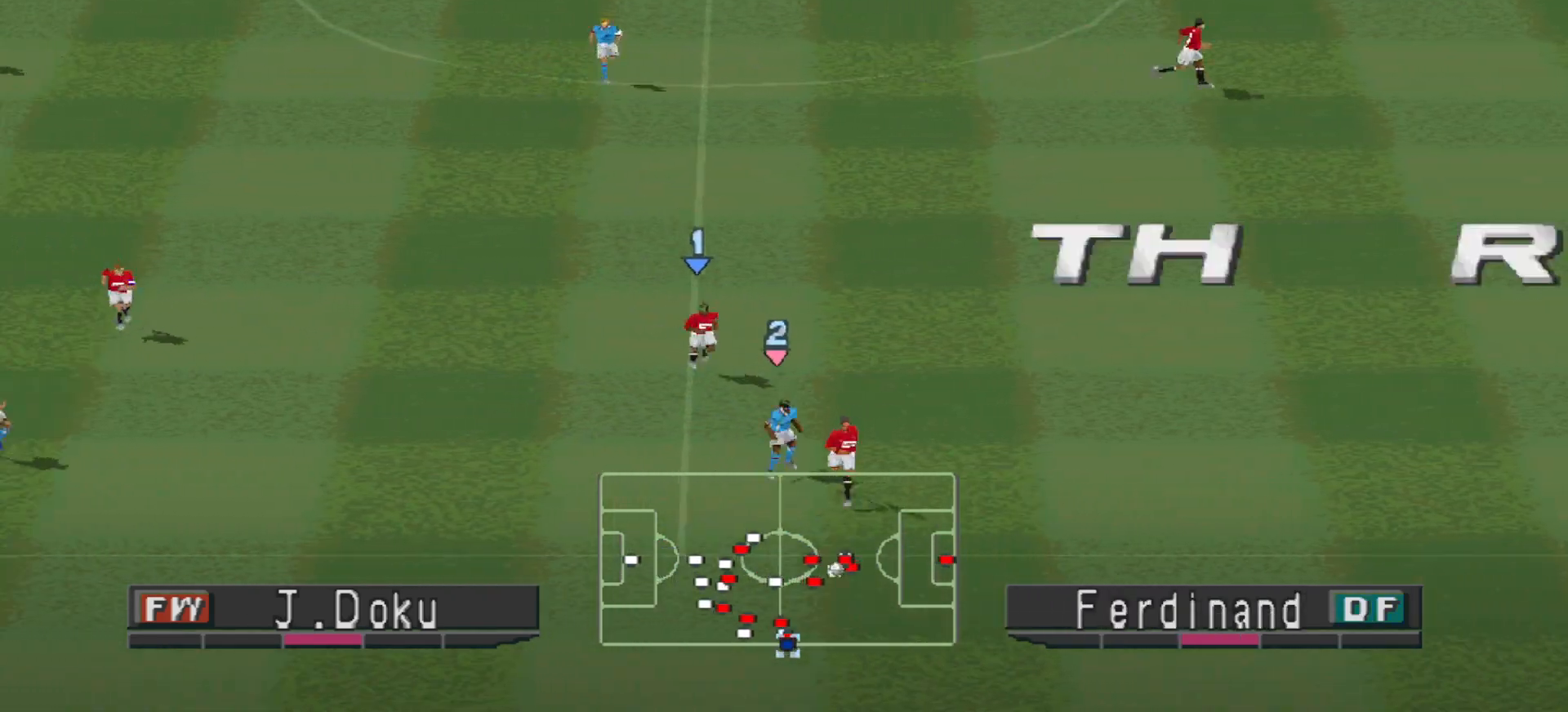
{"buttons": [], "events": [[67, "CROSS", "up"], [167, "DPAD_LEFT", "up"]]}
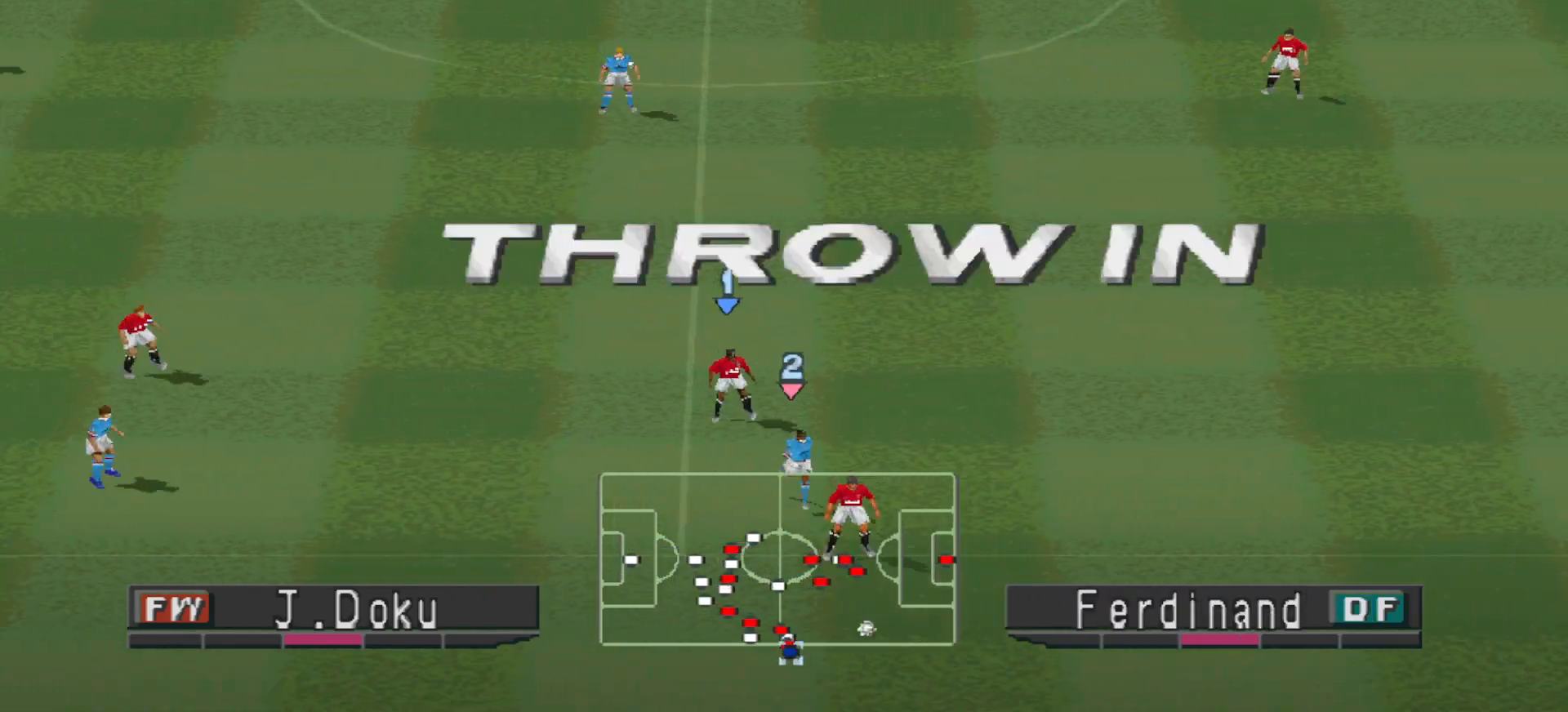
{"buttons": [], "events": []}
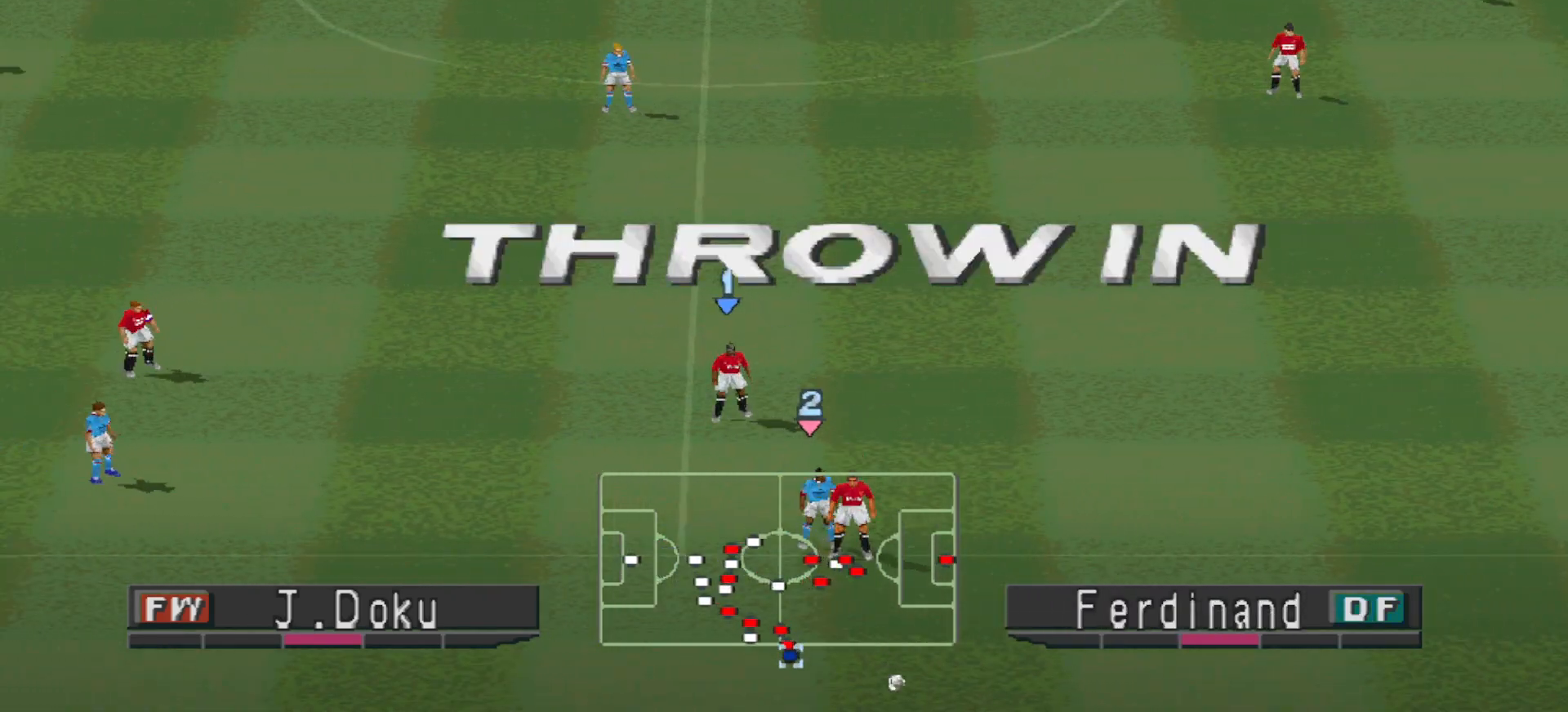
{"buttons": [], "events": []}
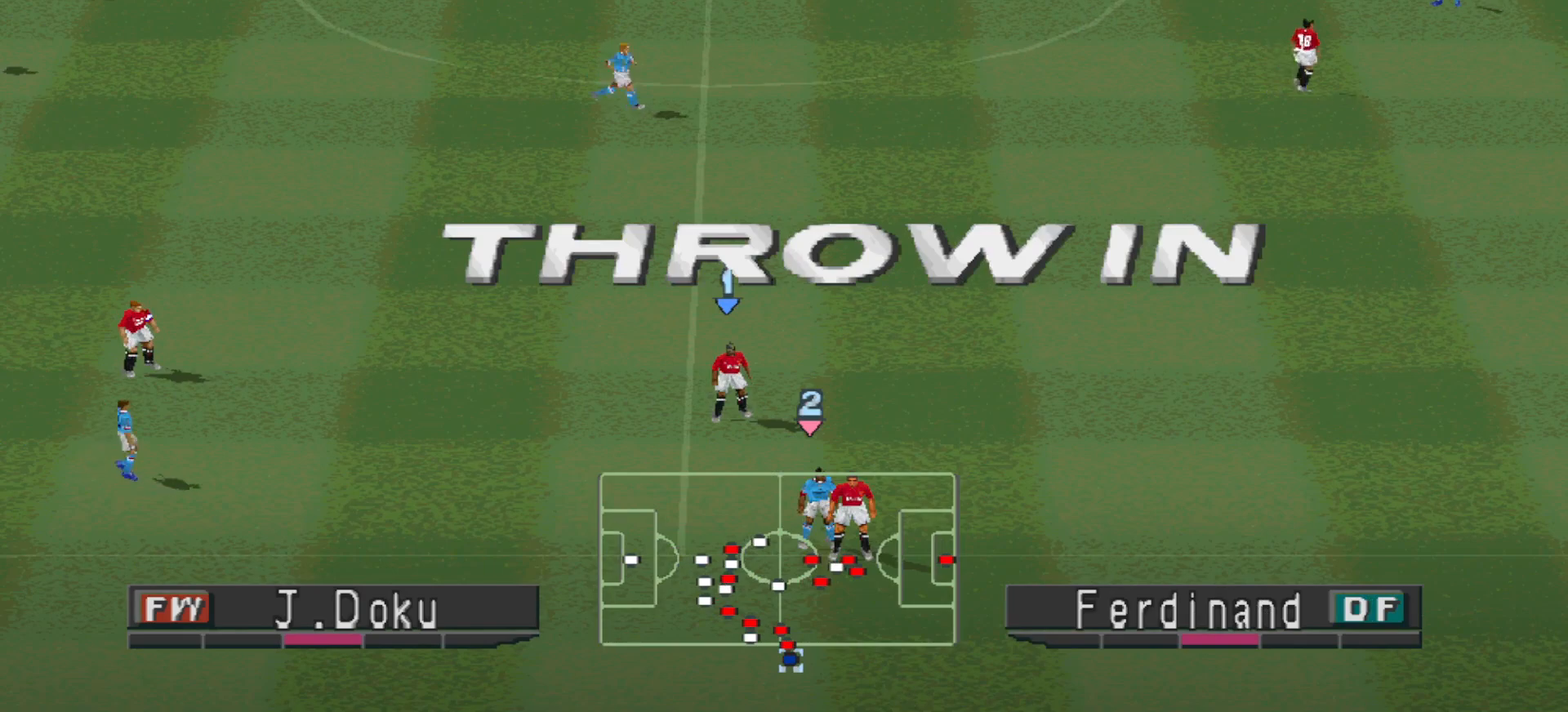
{"buttons": [], "events": []}
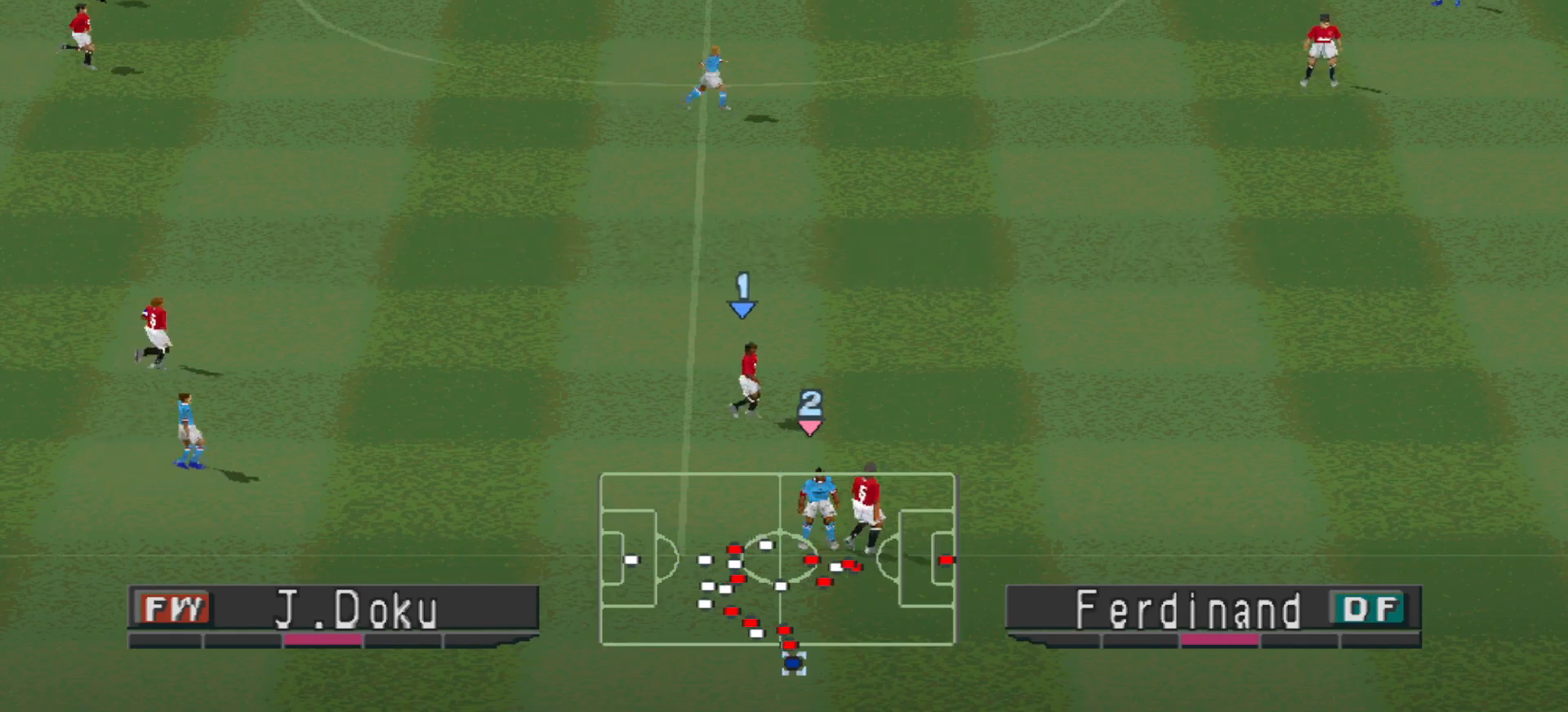
{"buttons": ["CROSS", "R1"], "events": [[167, "CROSS", "down"], [167, "R1", "down"]]}
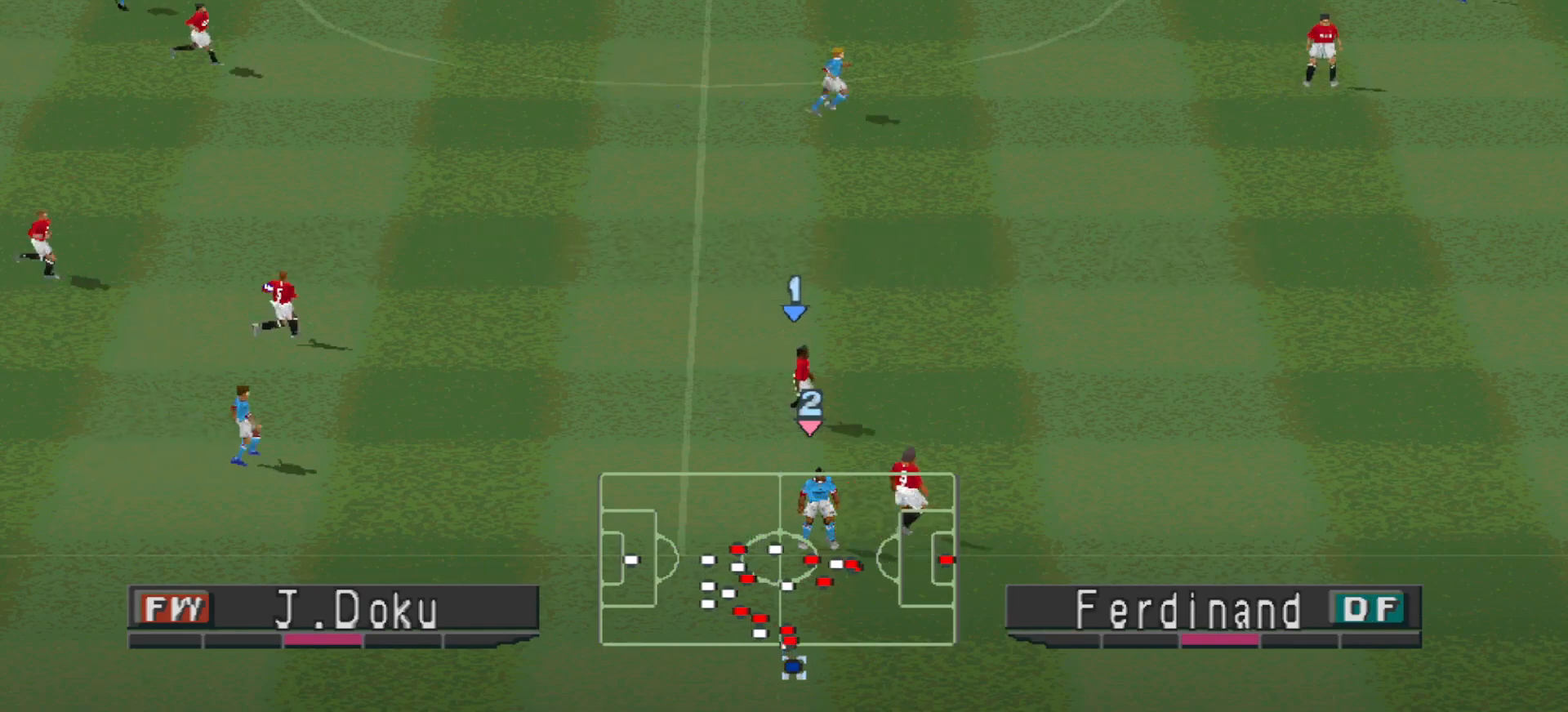
{"buttons": ["CROSS", "R1"], "events": []}
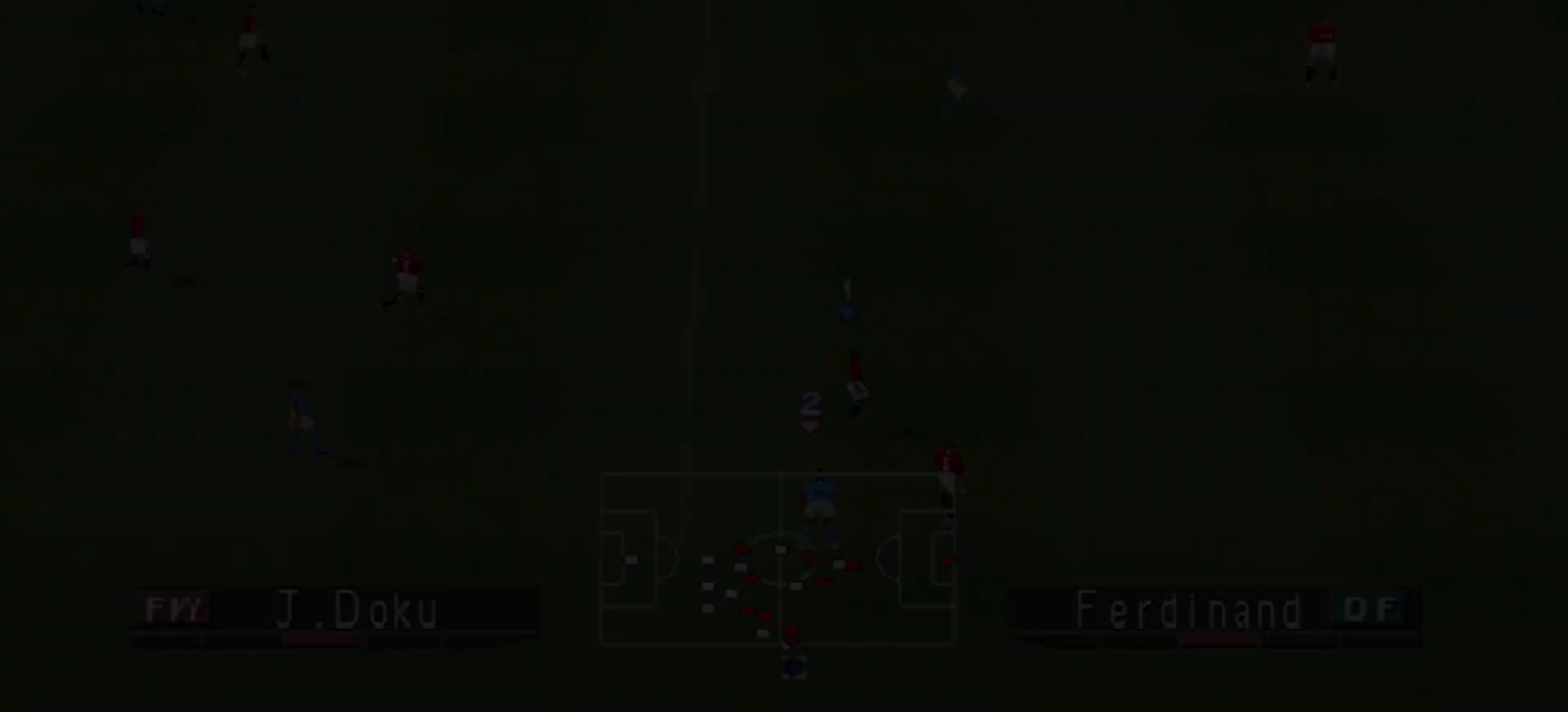
{"buttons": ["CROSS", "R1"], "events": []}
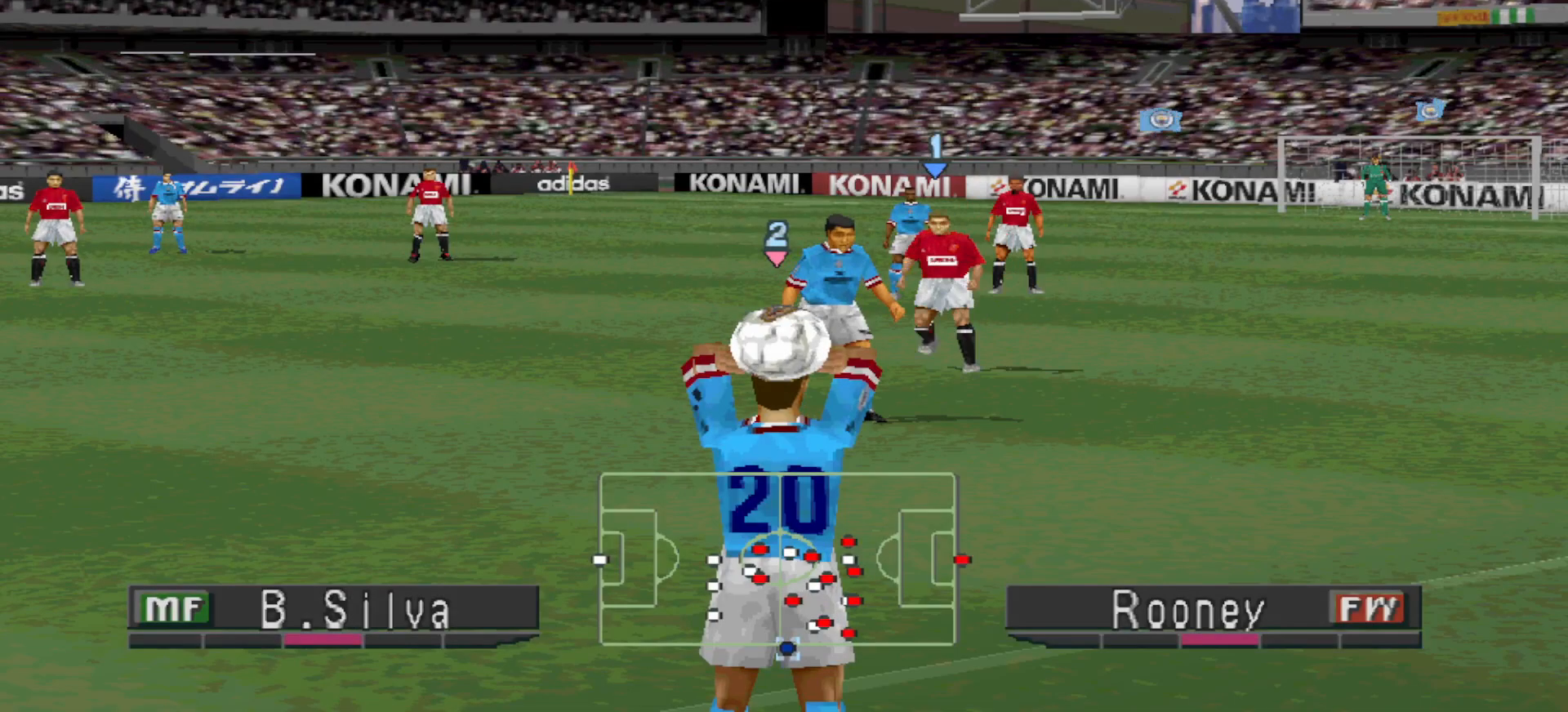
{"buttons": ["CROSS", "R1"], "events": []}
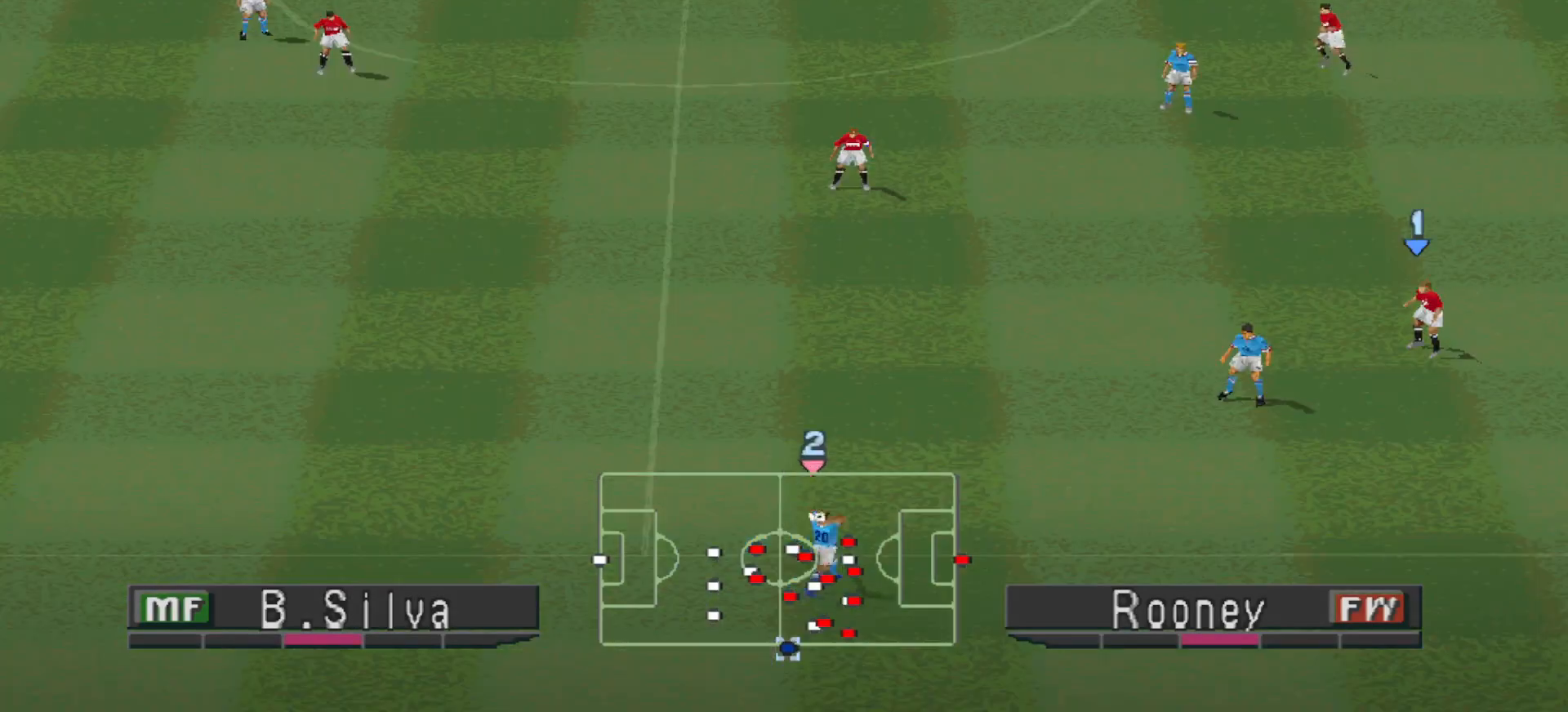
{"buttons": ["CROSS", "R1"], "events": []}
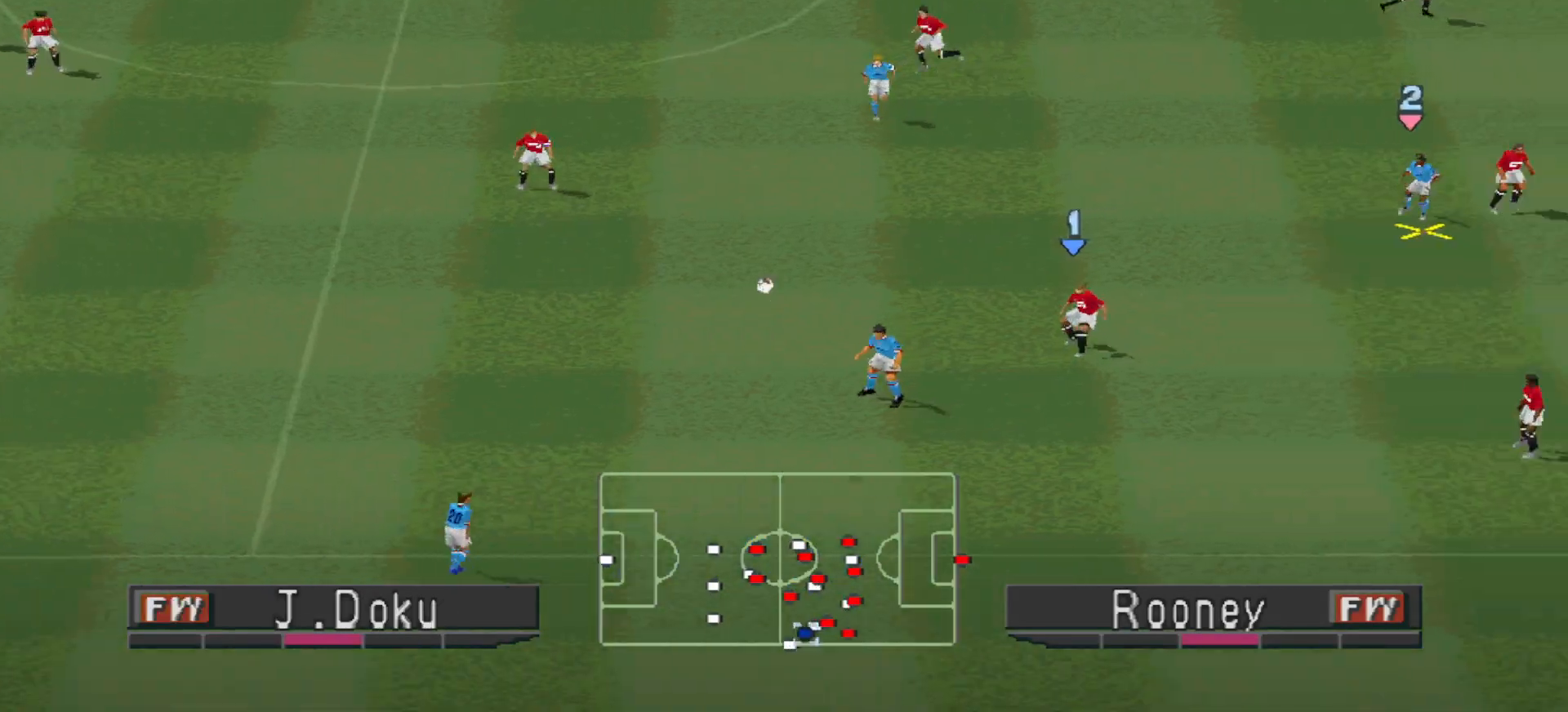
{"buttons": ["CROSS", "R1"], "events": []}
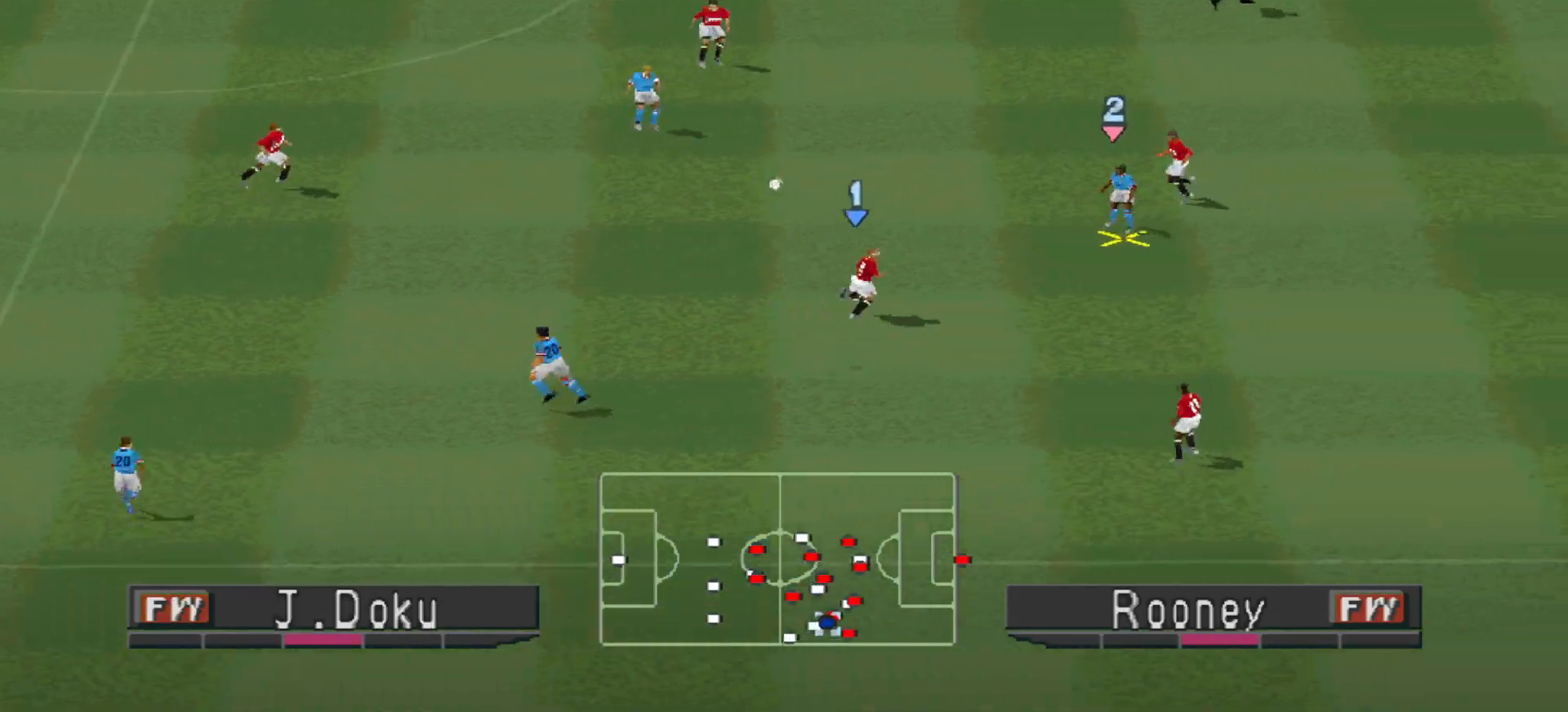
{"buttons": ["CROSS", "R1"], "events": []}
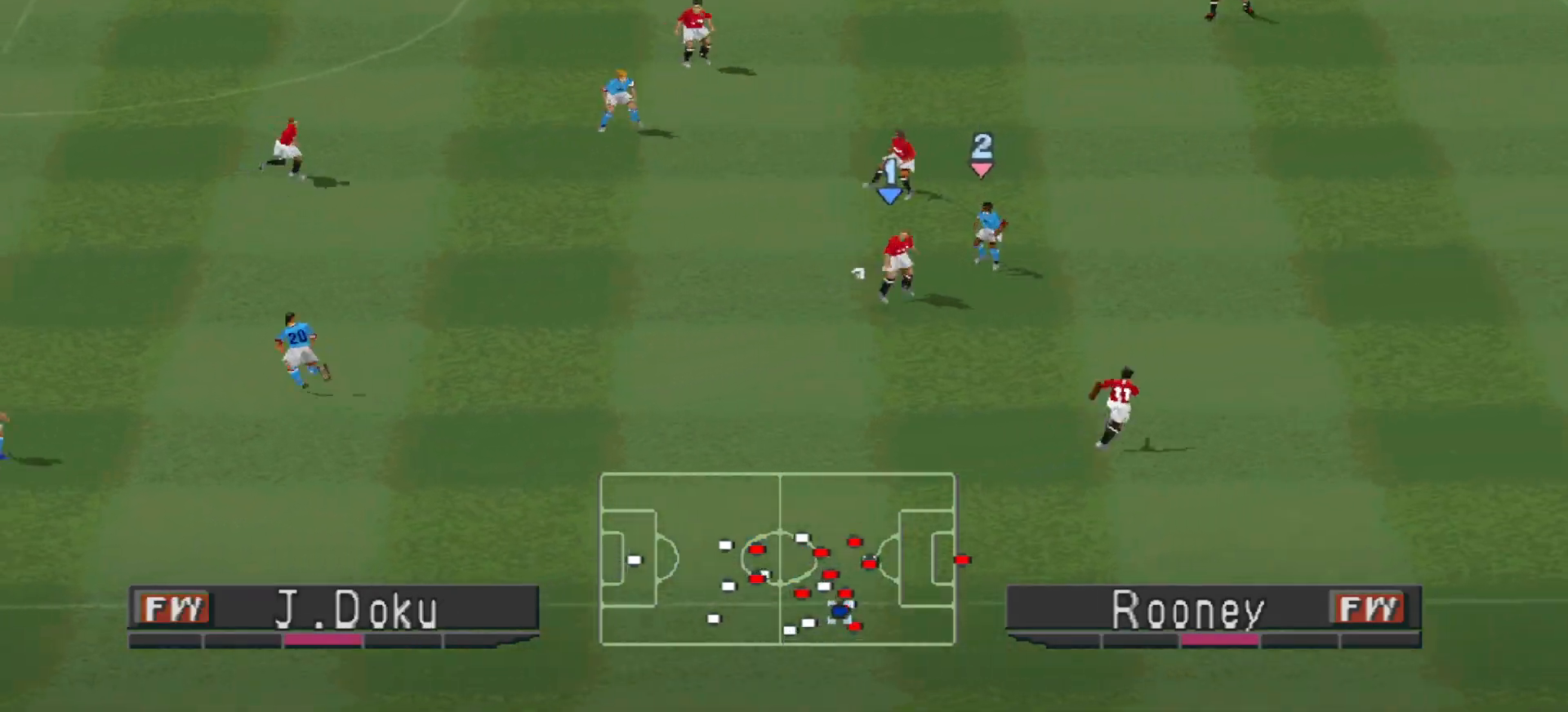
{"buttons": ["CROSS", "DPAD_UP", "DPAD_LEFT"], "events": [[167, "DPAD_DOWN", "down"], [233, "CROSS", "up"], [233, "DPAD_LEFT", "down"], [233, "R1", "up"], [300, "DPAD_DOWN", "up"], [400, "CROSS", "down"], [400, "DPAD_UP", "down"]]}
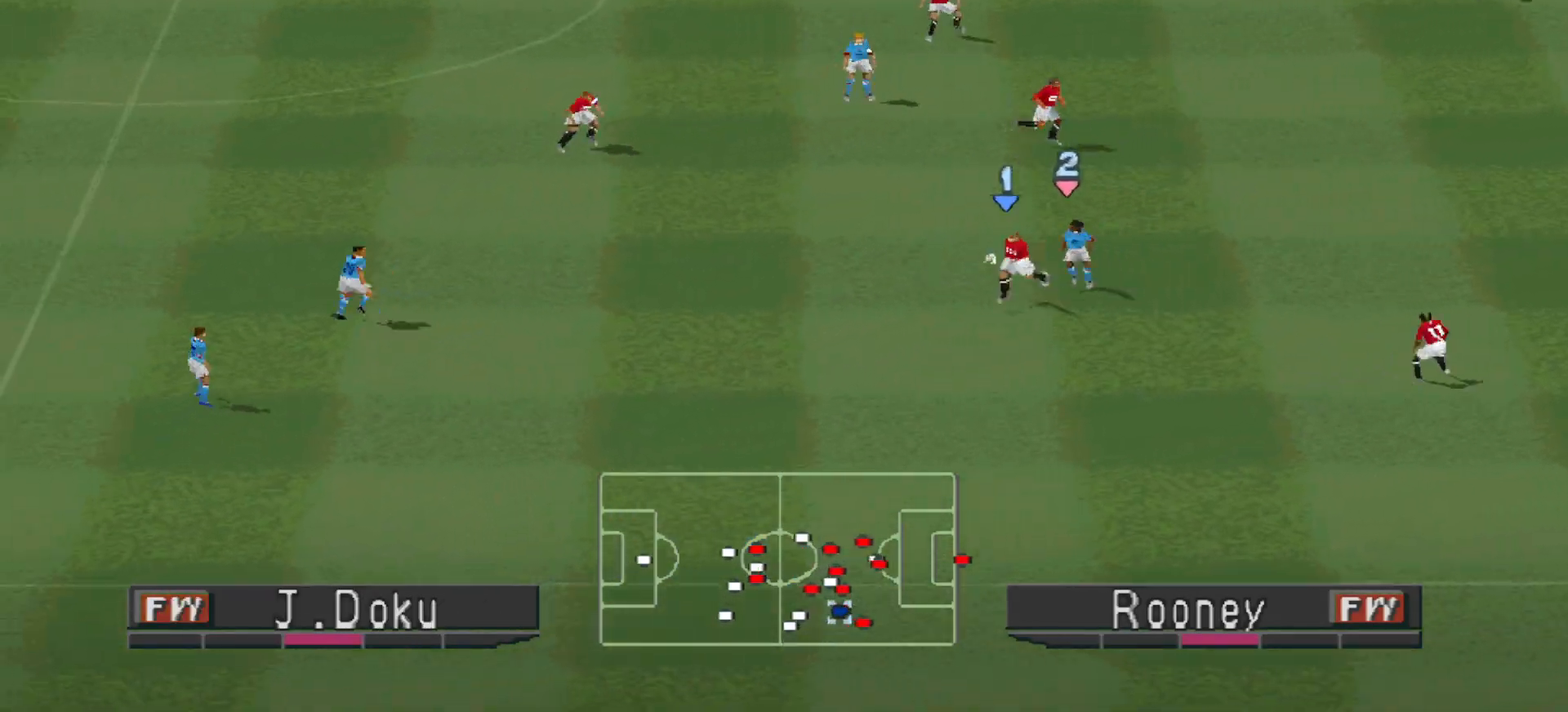
{"buttons": ["DPAD_UP", "DPAD_LEFT"], "events": [[33, "CROSS", "up"], [67, "CROSS", "down"], [167, "CROSS", "up"]]}
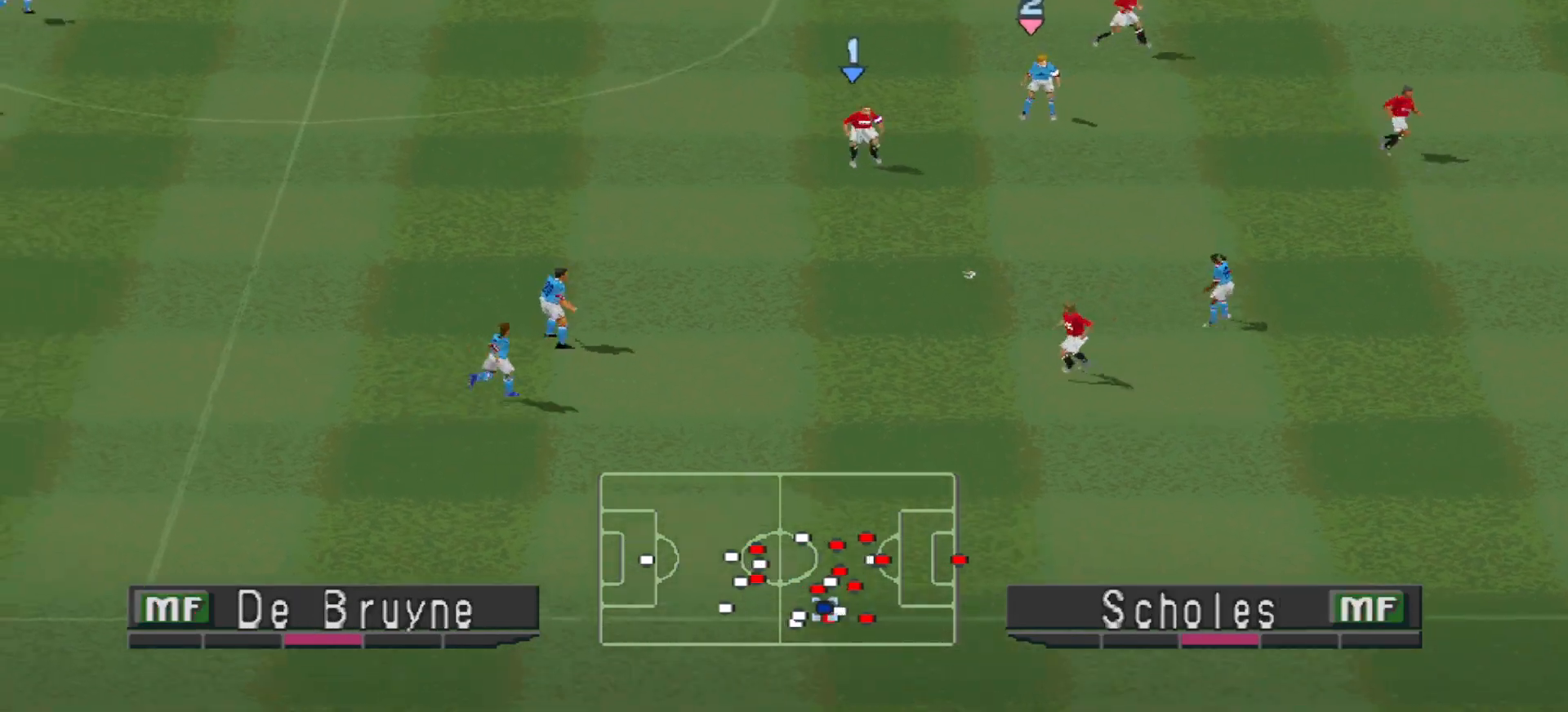
{"buttons": ["DPAD_LEFT"], "events": [[100, "DPAD_UP", "up"]]}
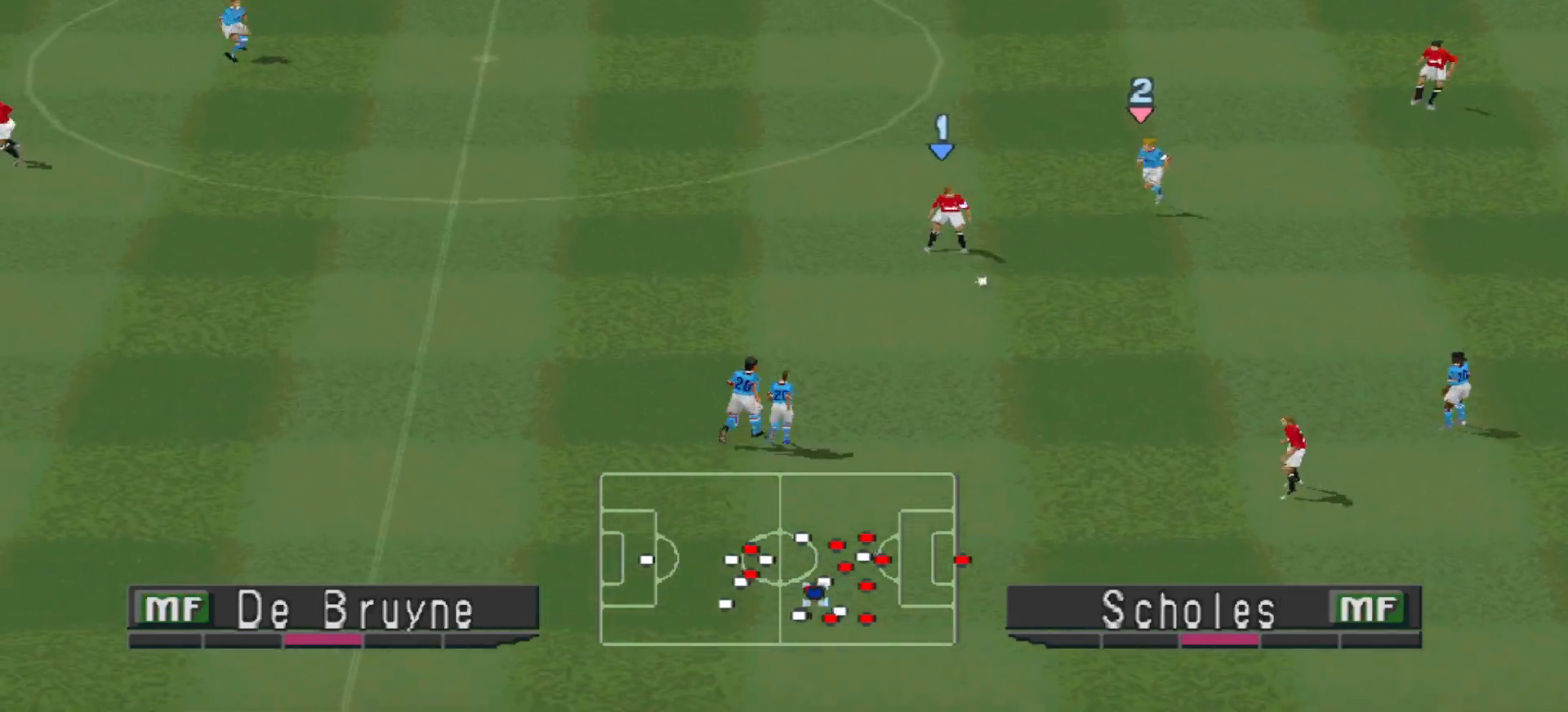
{"buttons": ["DPAD_UP", "DPAD_LEFT"], "events": [[467, "DPAD_UP", "down"]]}
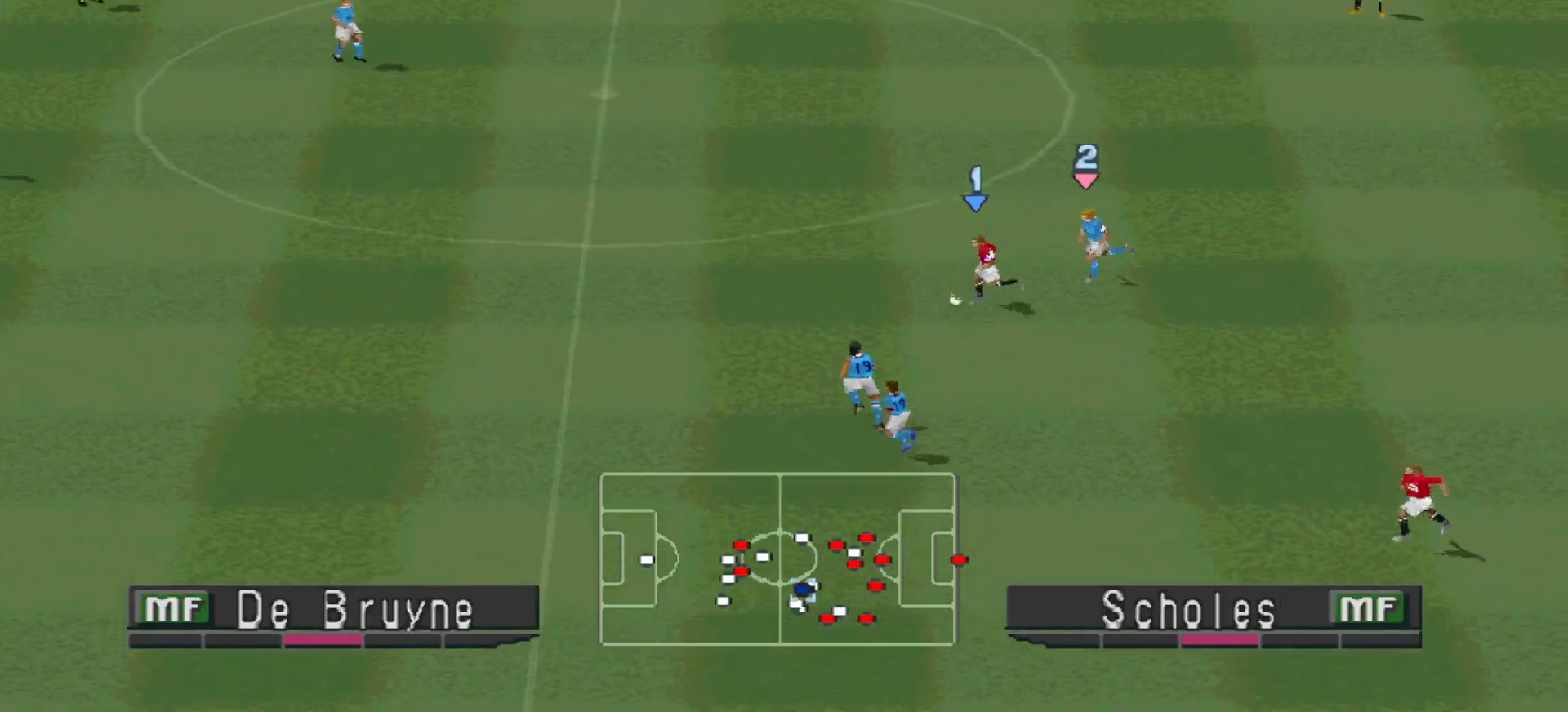
{"buttons": ["CROSS", "DPAD_UP", "DPAD_LEFT"], "events": [[167, "R1", "down"], [367, "CROSS", "down"], [433, "R1", "up"]]}
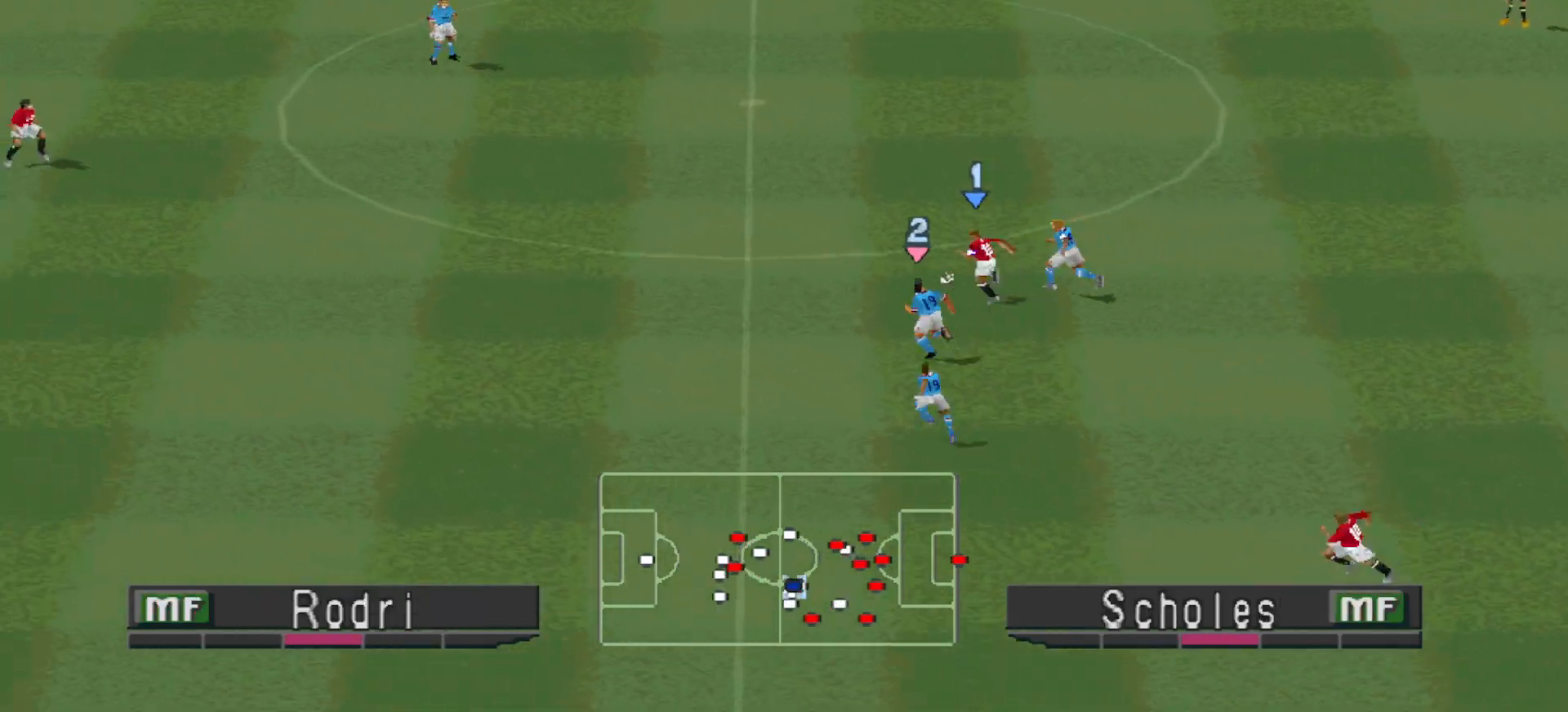
{"buttons": ["DPAD_UP", "DPAD_LEFT"], "events": [[333, "CROSS", "up"]]}
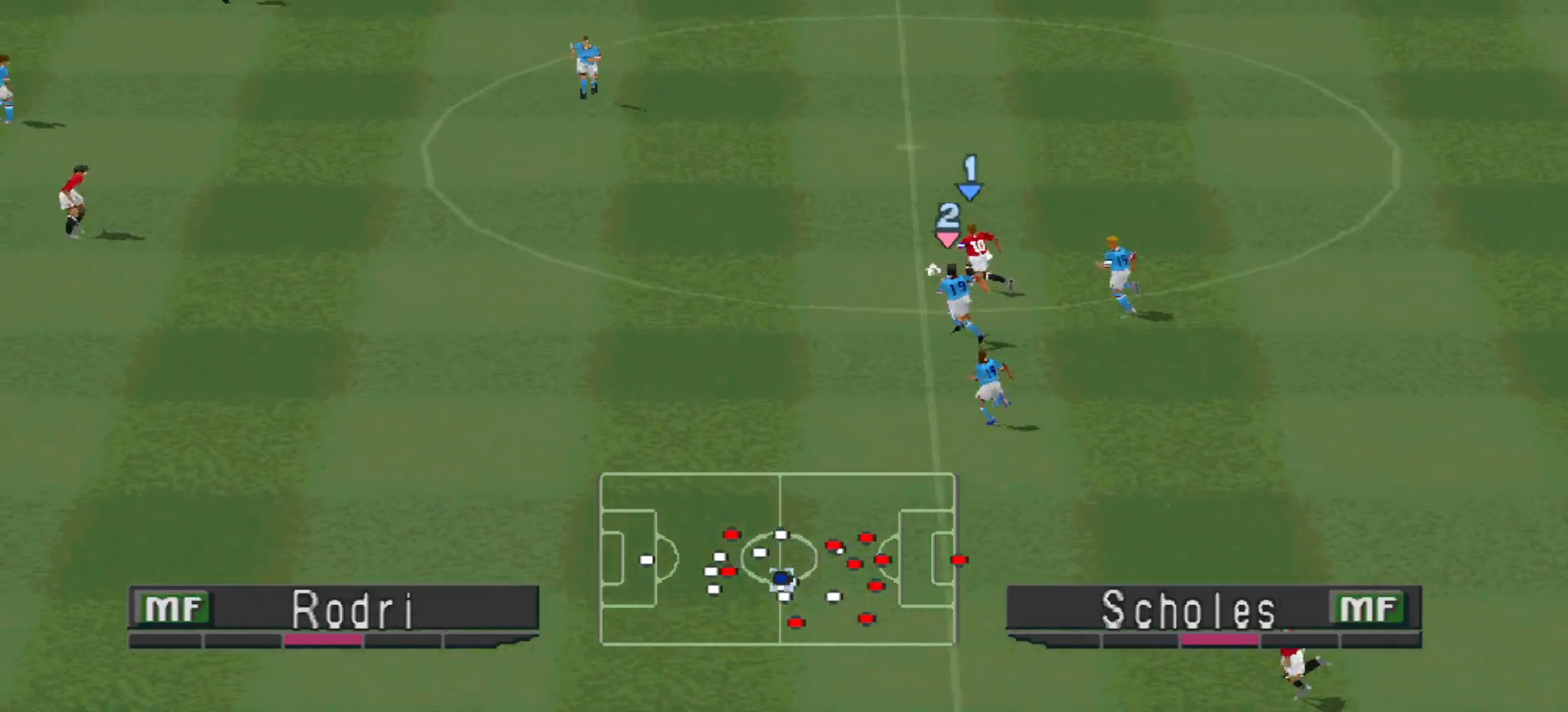
{"buttons": [], "events": [[67, "DPAD_UP", "up"], [433, "DPAD_LEFT", "up"]]}